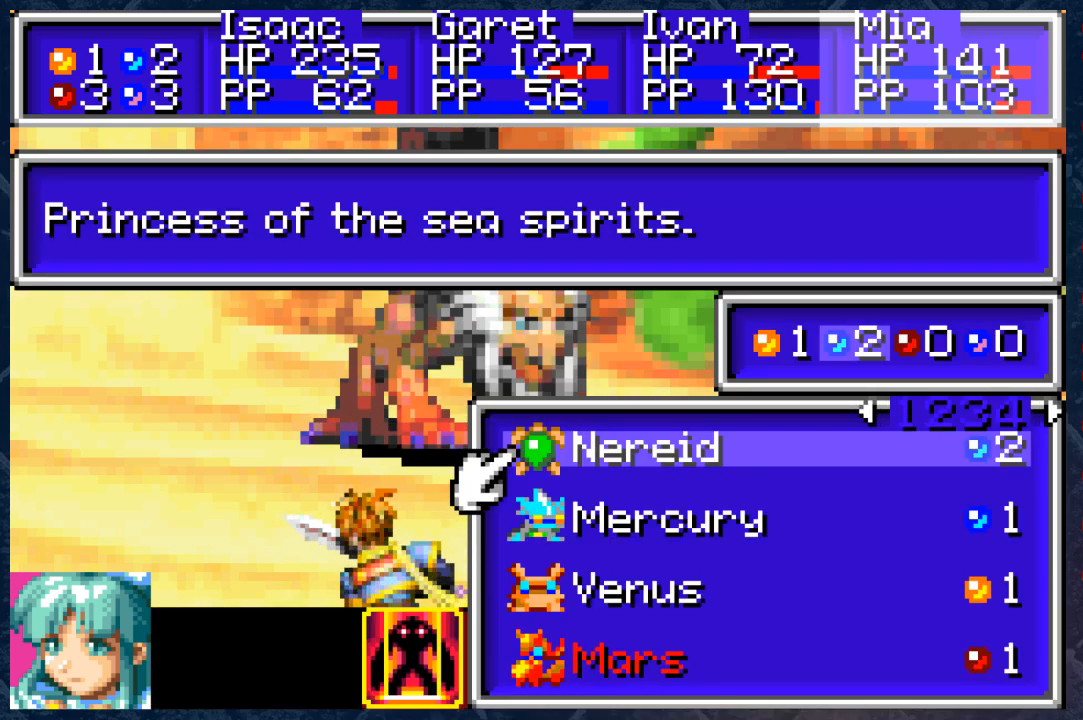
Gameplay with a controller (Xbox layout); each line is a JSON object with the inputs held at the frame after it. "events" lists button and stick changes between this image and that frame as [ms after this image, input, new state], when the widget could be followed in between.
{"buttons": [], "left_stick": "center", "right_stick": "center", "events": []}
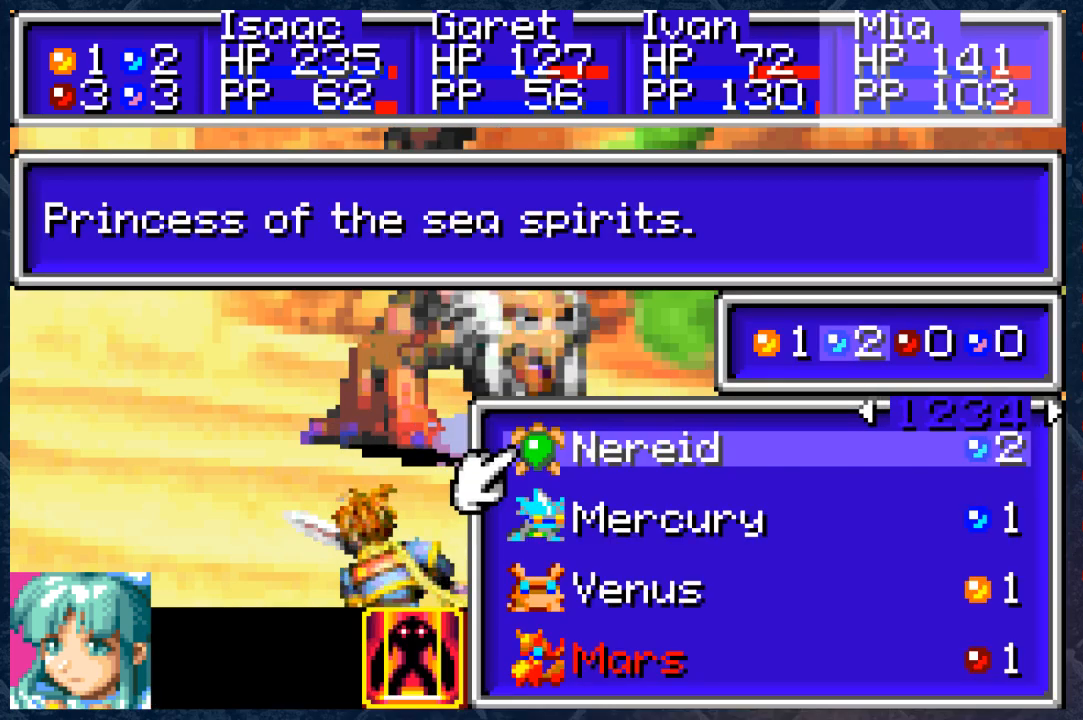
{"buttons": [], "left_stick": "center", "right_stick": "center", "events": [[183, "DPAD_RIGHT", "down"], [283, "DPAD_RIGHT", "up"]]}
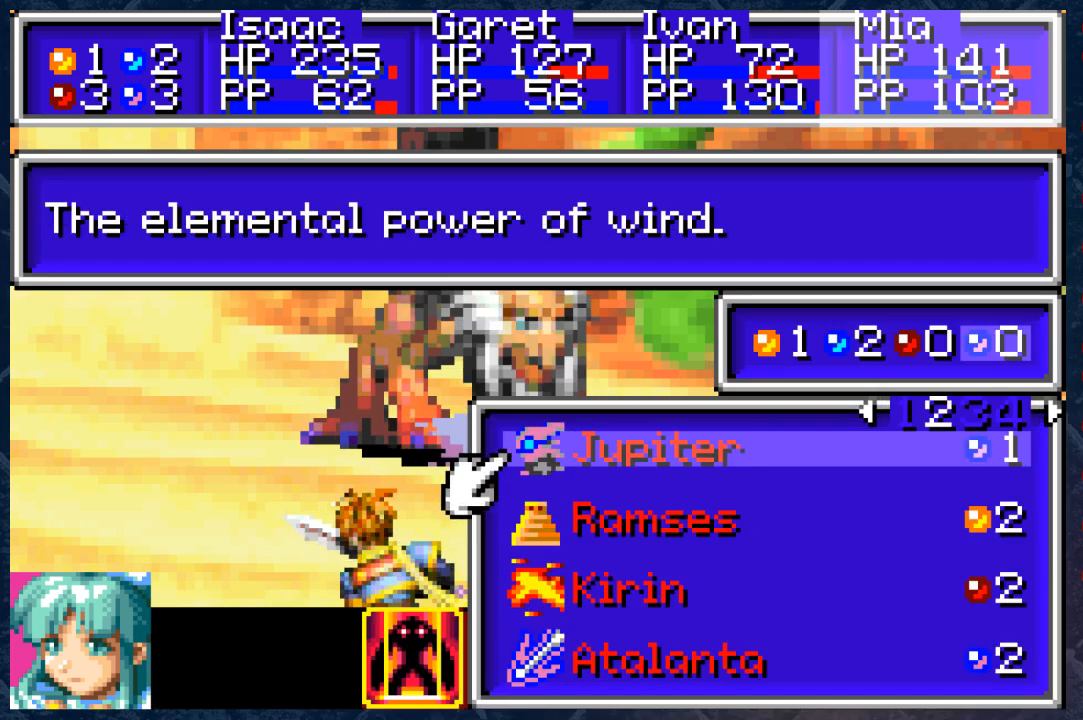
{"buttons": [], "left_stick": "center", "right_stick": "center", "events": []}
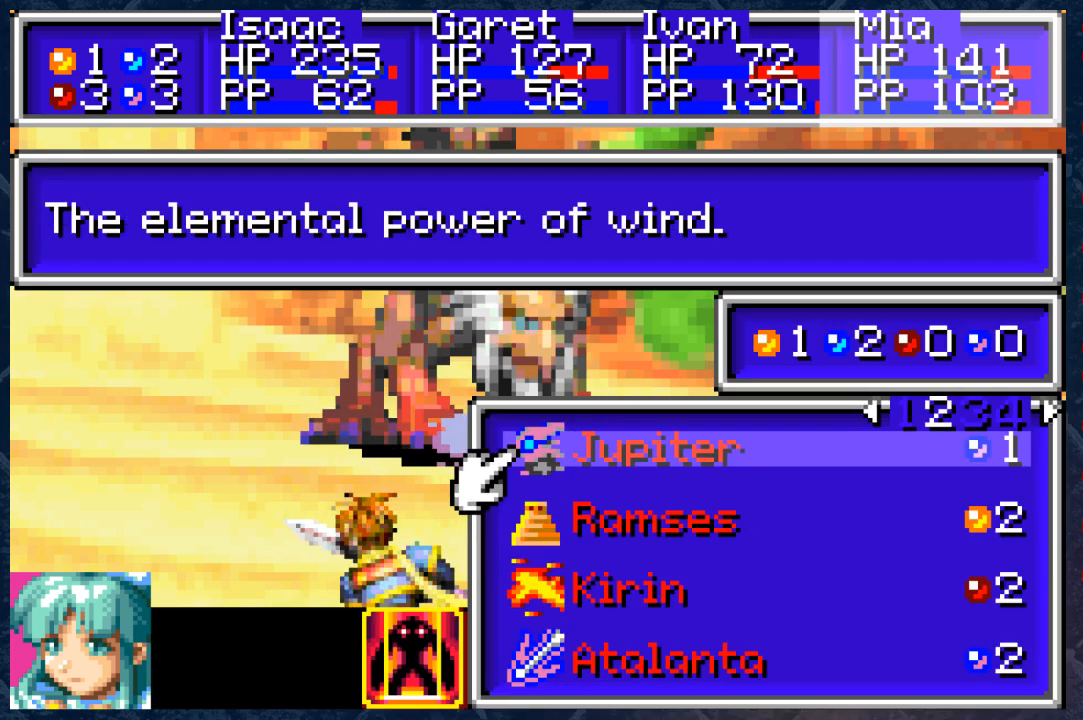
{"buttons": ["DPAD_RIGHT"], "left_stick": "center", "right_stick": "center", "events": [[483, "DPAD_RIGHT", "down"]]}
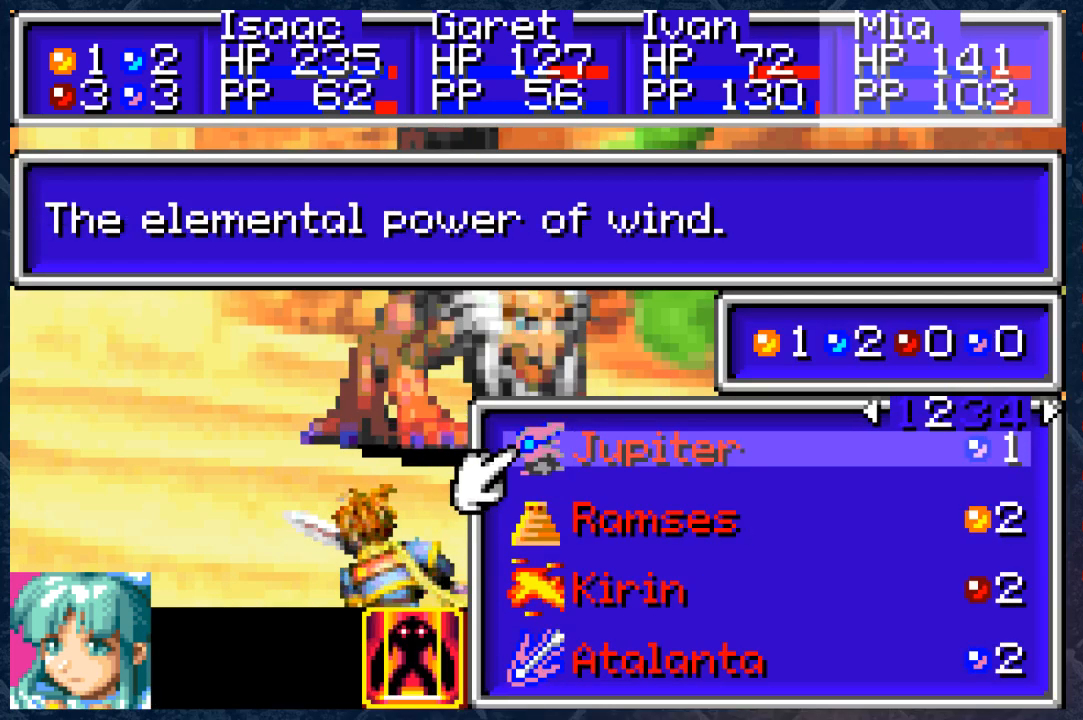
{"buttons": [], "left_stick": "center", "right_stick": "center", "events": [[83, "DPAD_RIGHT", "up"]]}
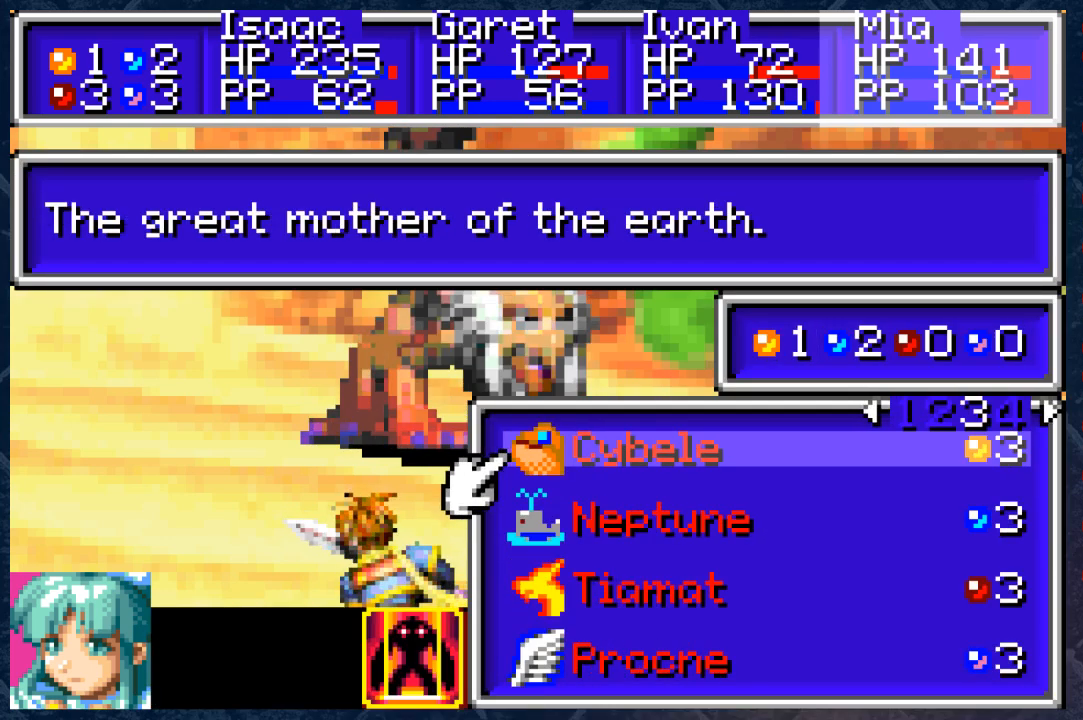
{"buttons": [], "left_stick": "center", "right_stick": "center", "events": [[350, "DPAD_RIGHT", "down"], [400, "DPAD_RIGHT", "up"]]}
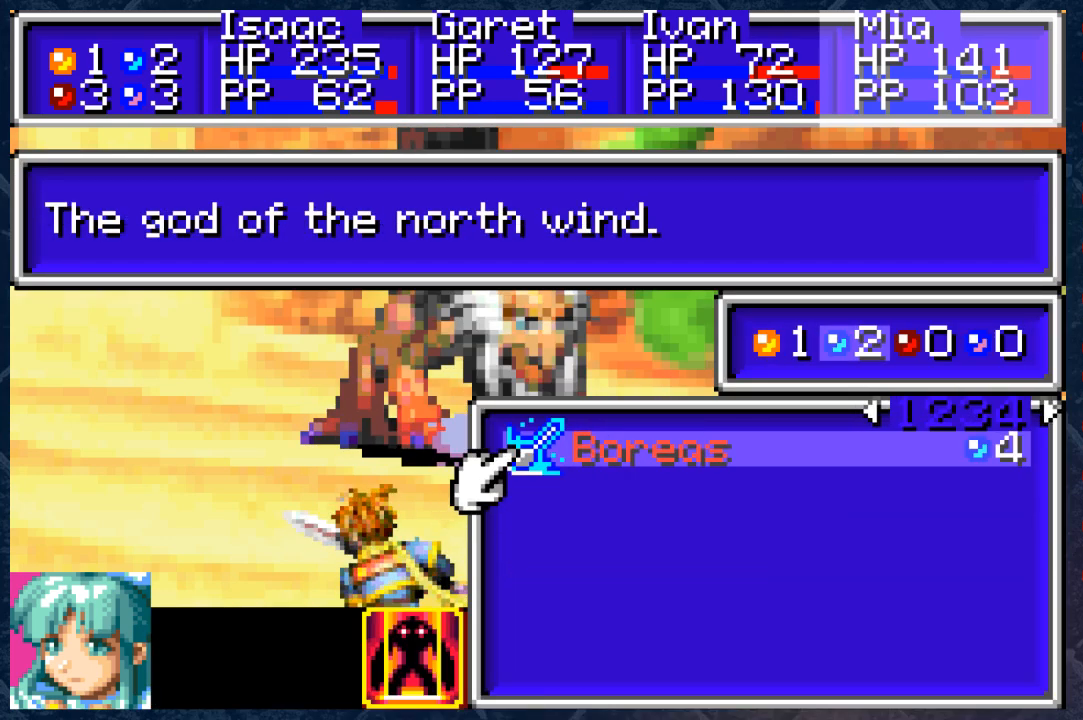
{"buttons": [], "left_stick": "center", "right_stick": "center", "events": [[400, "DPAD_RIGHT", "down"], [467, "DPAD_RIGHT", "up"]]}
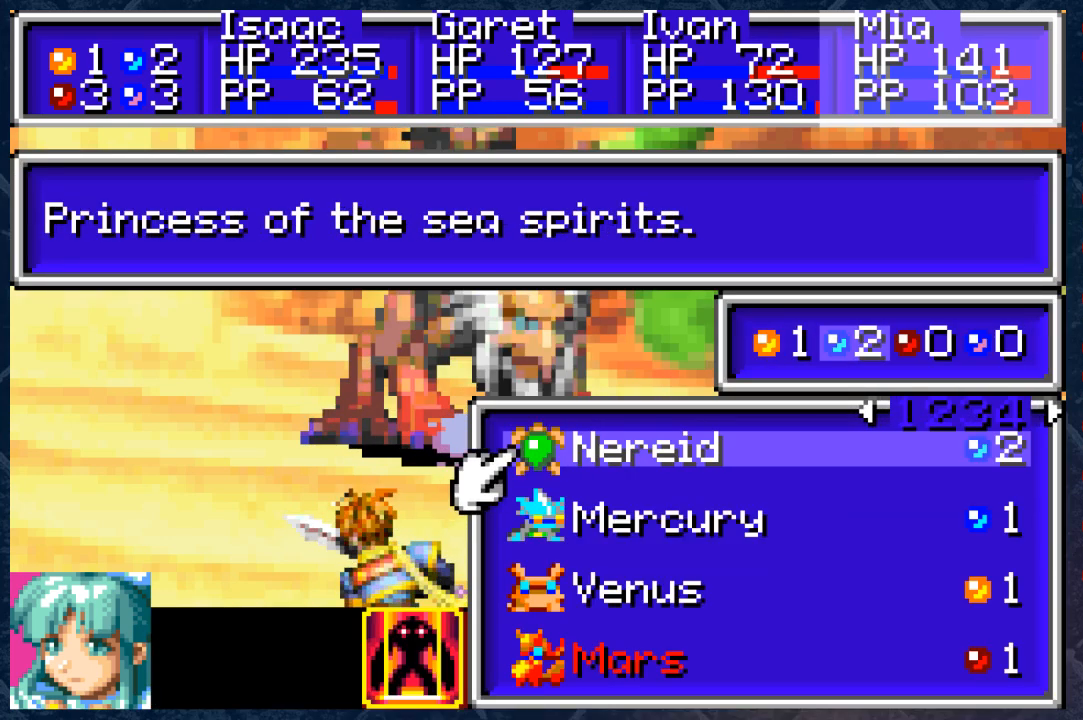
{"buttons": [], "left_stick": "center", "right_stick": "center", "events": []}
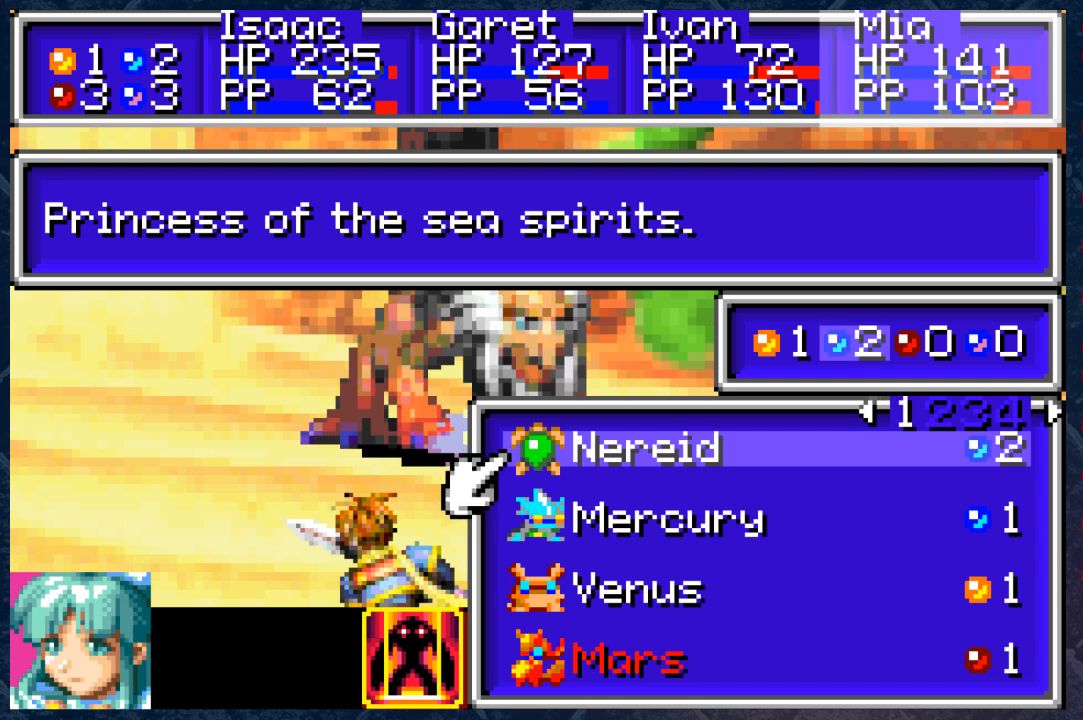
{"buttons": [], "left_stick": "center", "right_stick": "center", "events": [[250, "DPAD_DOWN", "down"], [350, "DPAD_DOWN", "up"]]}
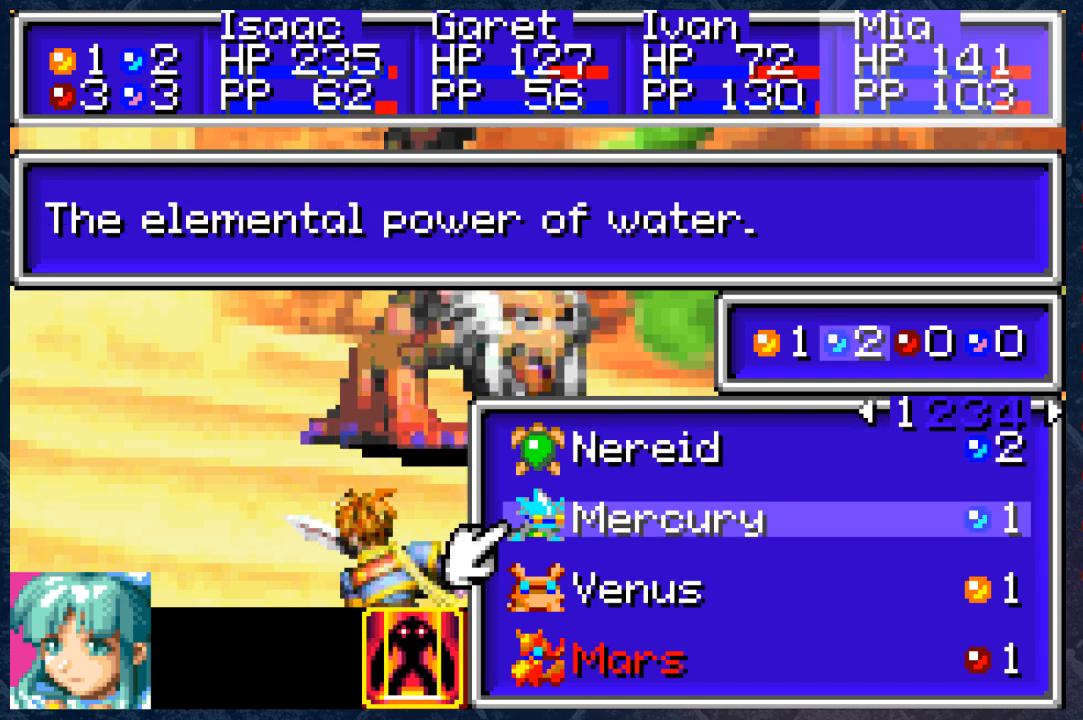
{"buttons": [], "left_stick": "center", "right_stick": "center", "events": []}
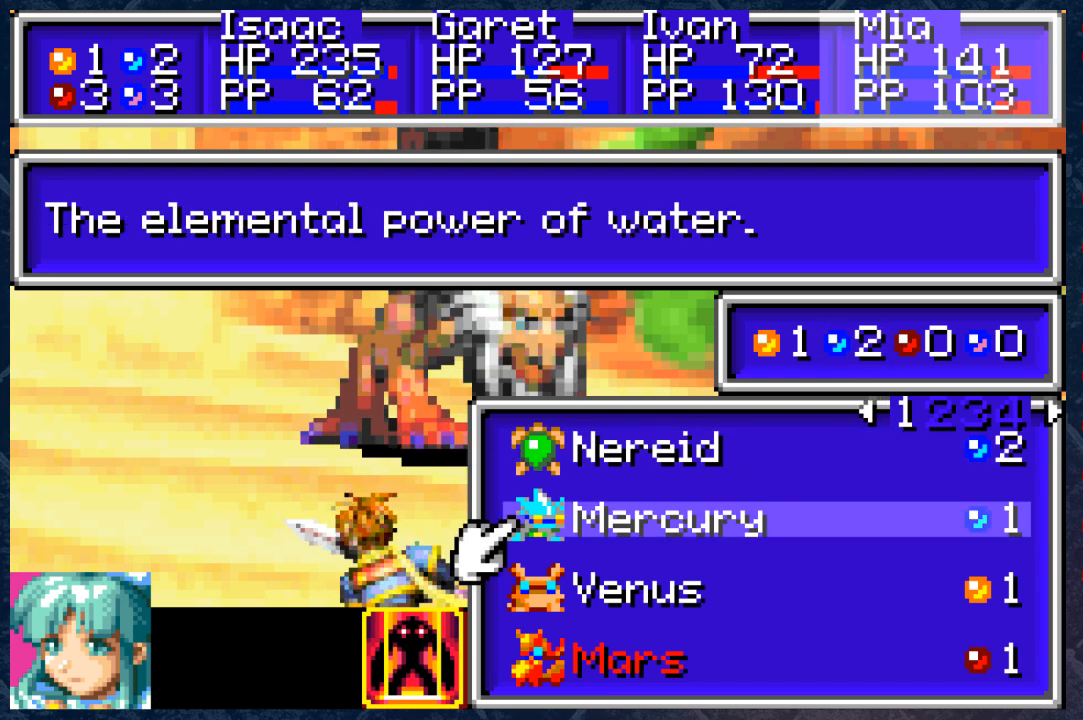
{"buttons": [], "left_stick": "center", "right_stick": "center", "events": []}
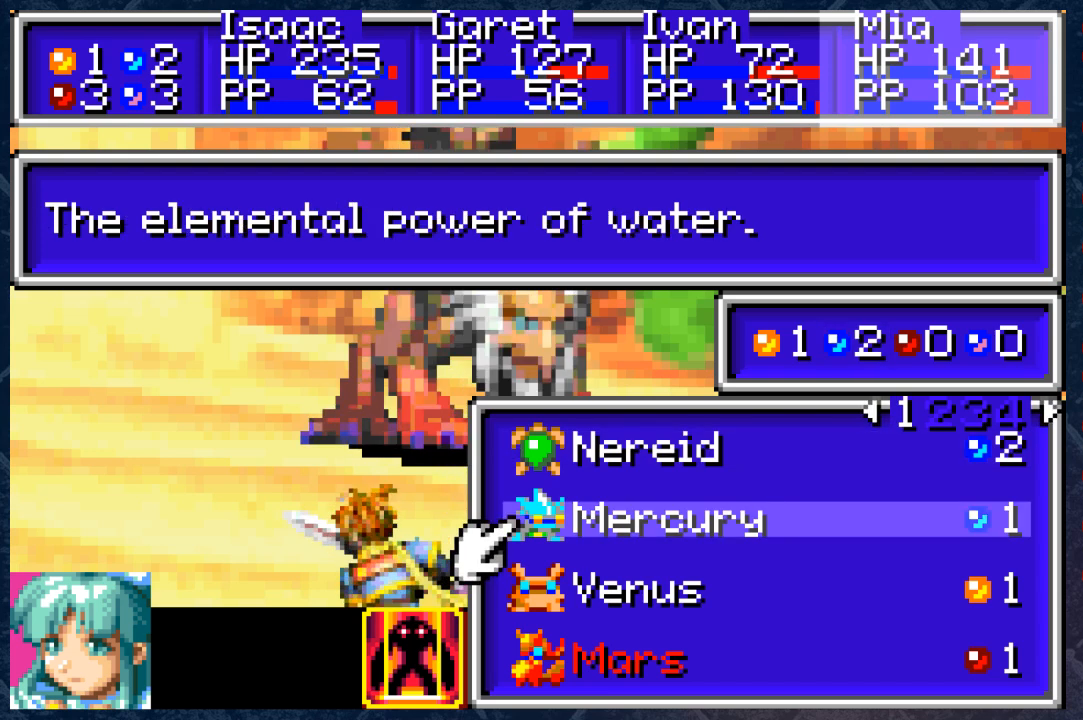
{"buttons": [], "left_stick": "center", "right_stick": "center", "events": [[133, "DPAD_UP", "down"], [233, "DPAD_UP", "up"]]}
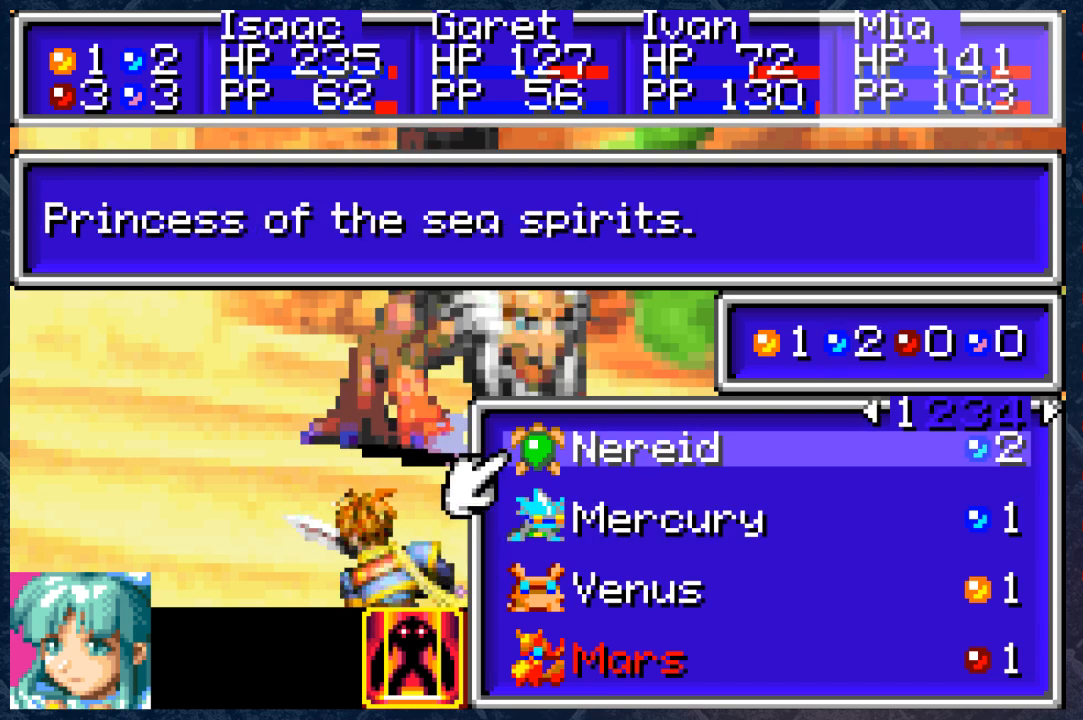
{"buttons": [], "left_stick": "center", "right_stick": "center", "events": []}
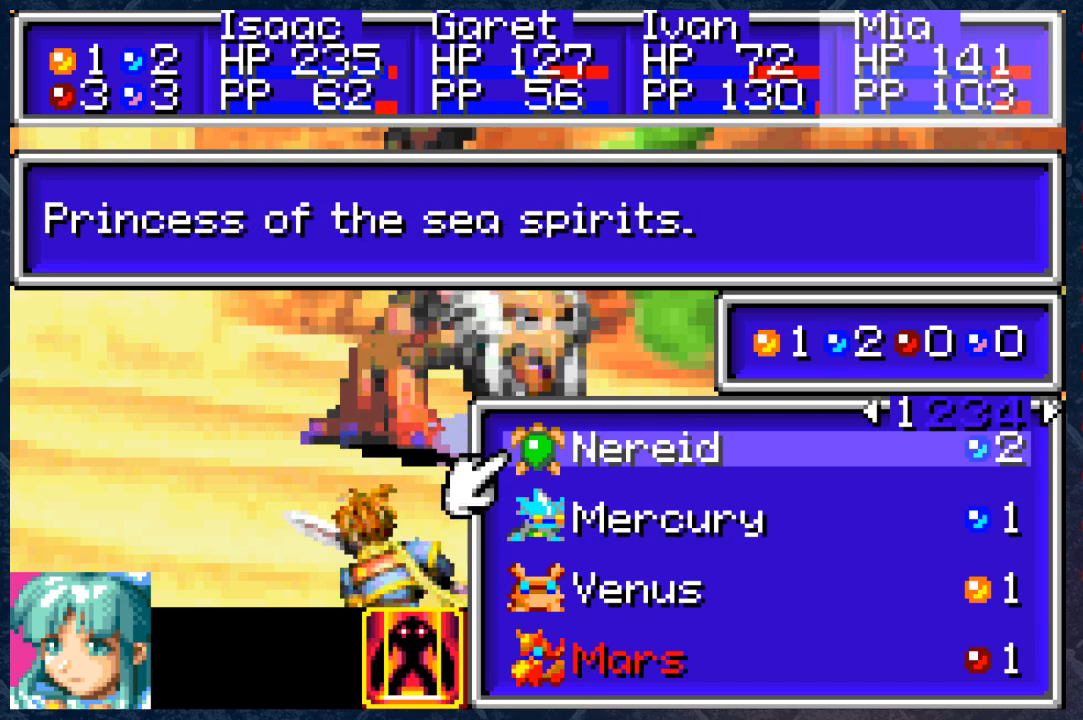
{"buttons": [], "left_stick": "center", "right_stick": "center", "events": []}
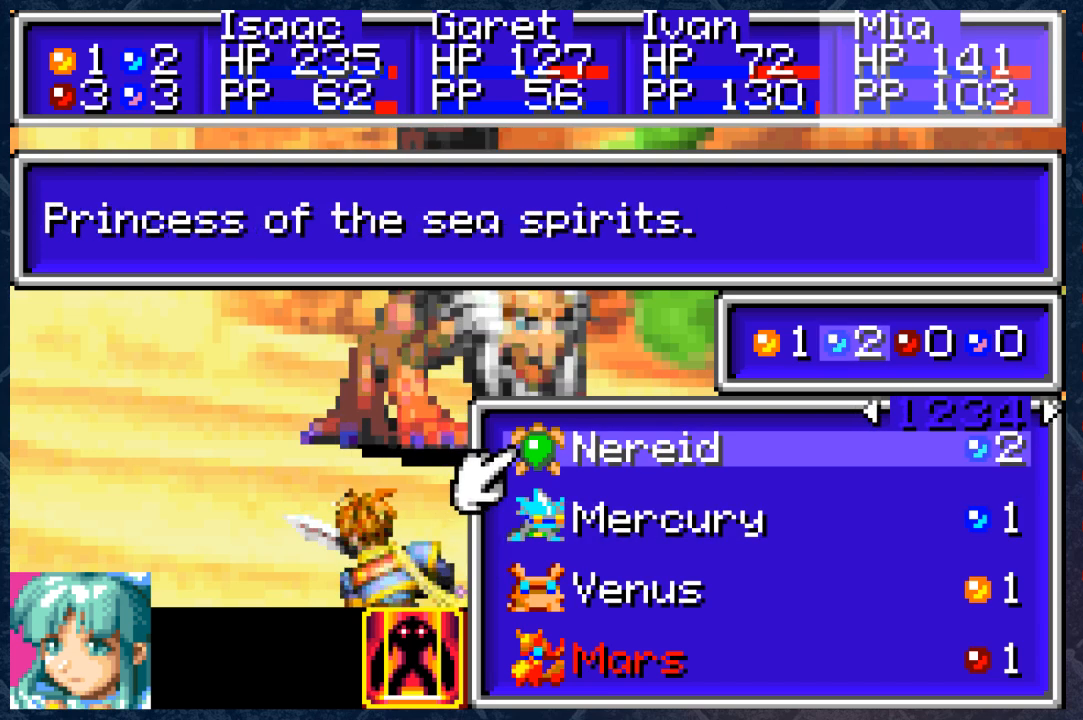
{"buttons": [], "left_stick": "center", "right_stick": "center", "events": []}
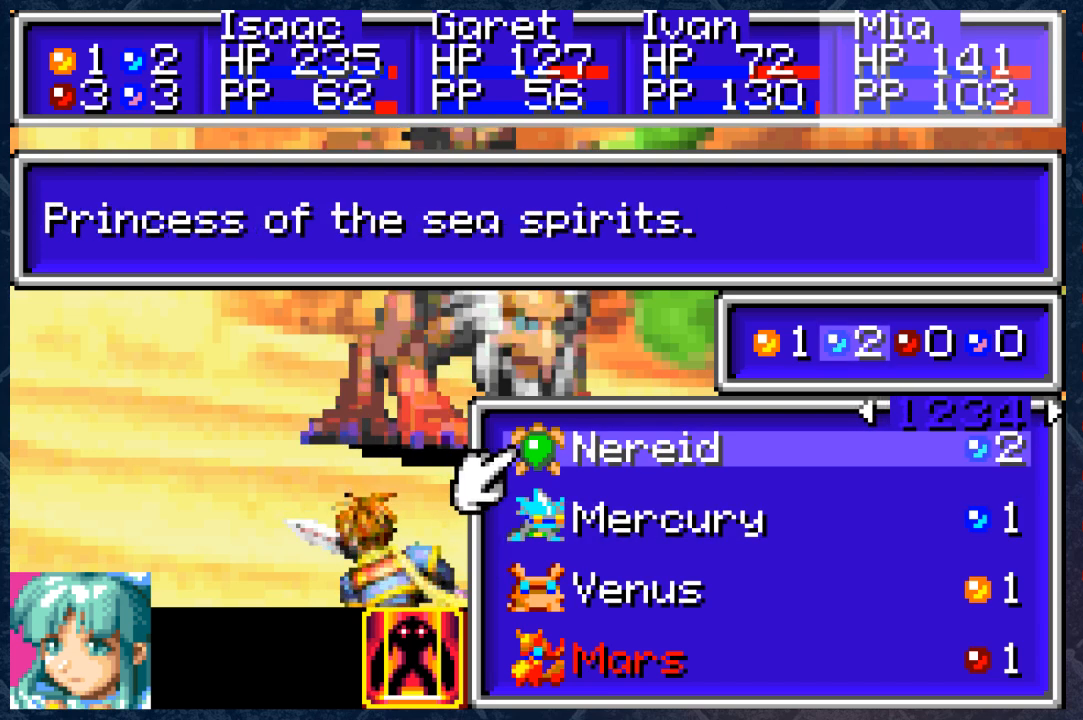
{"buttons": [], "left_stick": "center", "right_stick": "center", "events": [[350, "DPAD_DOWN", "down"], [433, "DPAD_DOWN", "up"]]}
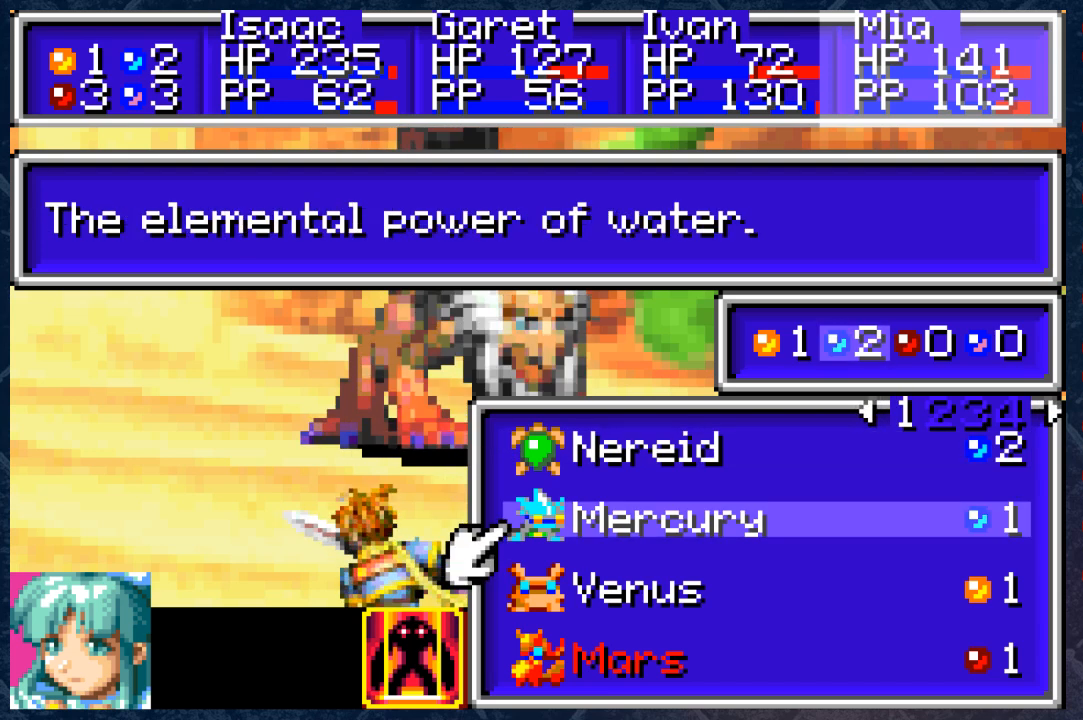
{"buttons": ["DPAD_UP"], "left_stick": "center", "right_stick": "center", "events": [[483, "DPAD_UP", "down"]]}
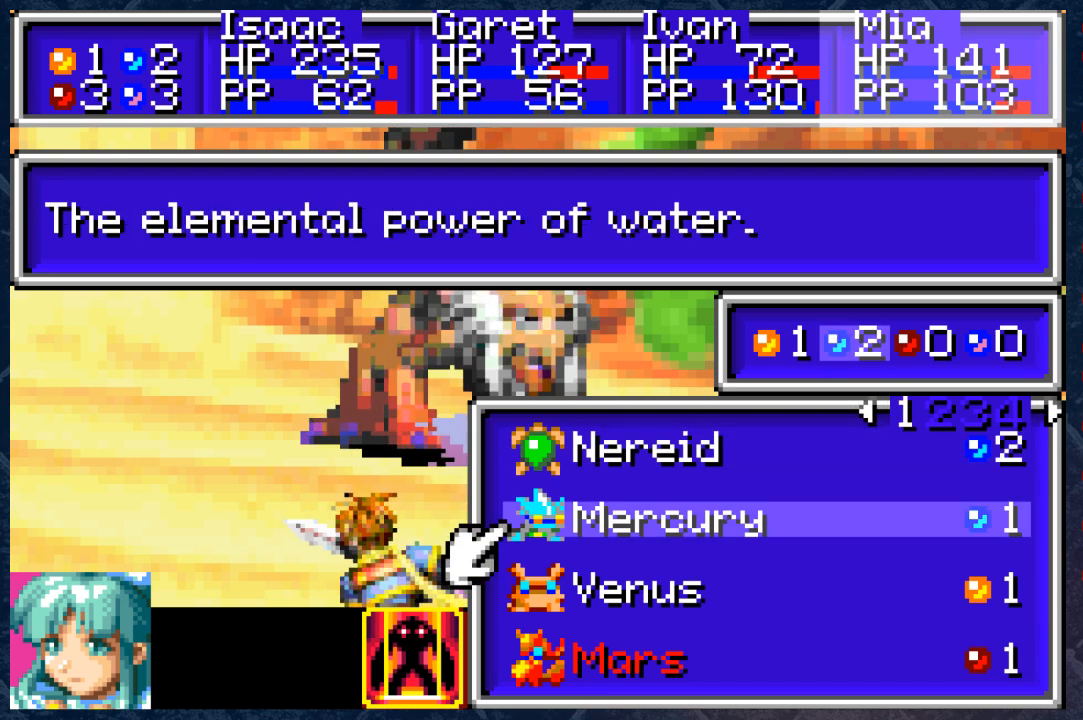
{"buttons": [], "left_stick": "center", "right_stick": "center", "events": [[33, "DPAD_UP", "up"]]}
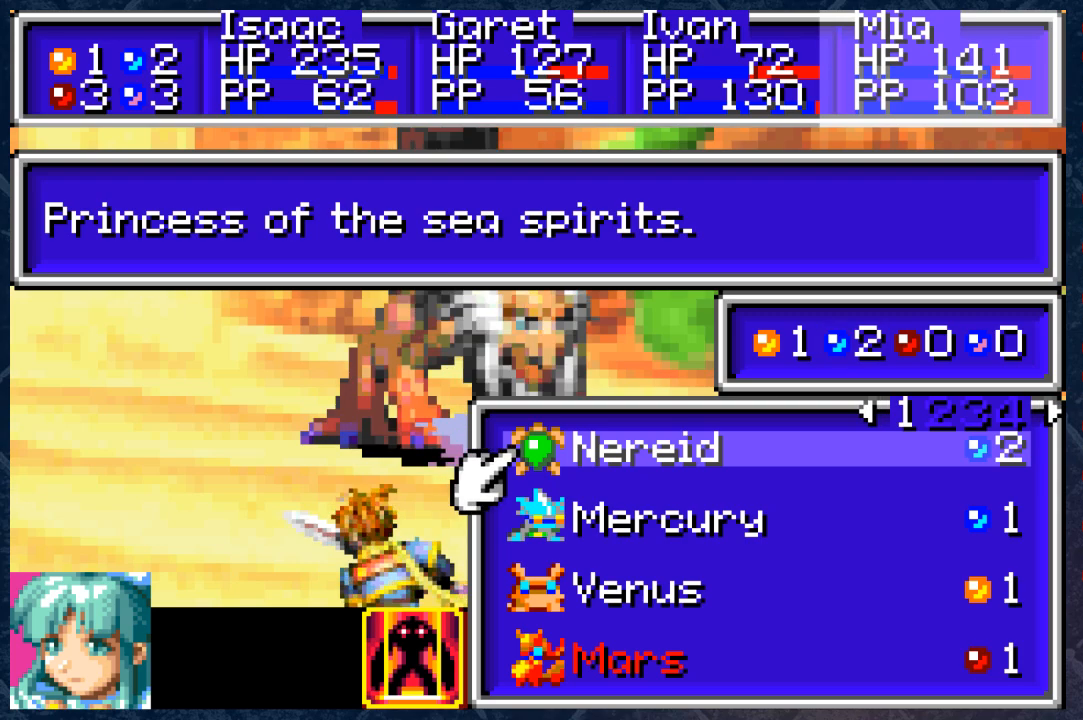
{"buttons": [], "left_stick": "center", "right_stick": "center", "events": [[133, "A", "down"], [267, "A", "up"]]}
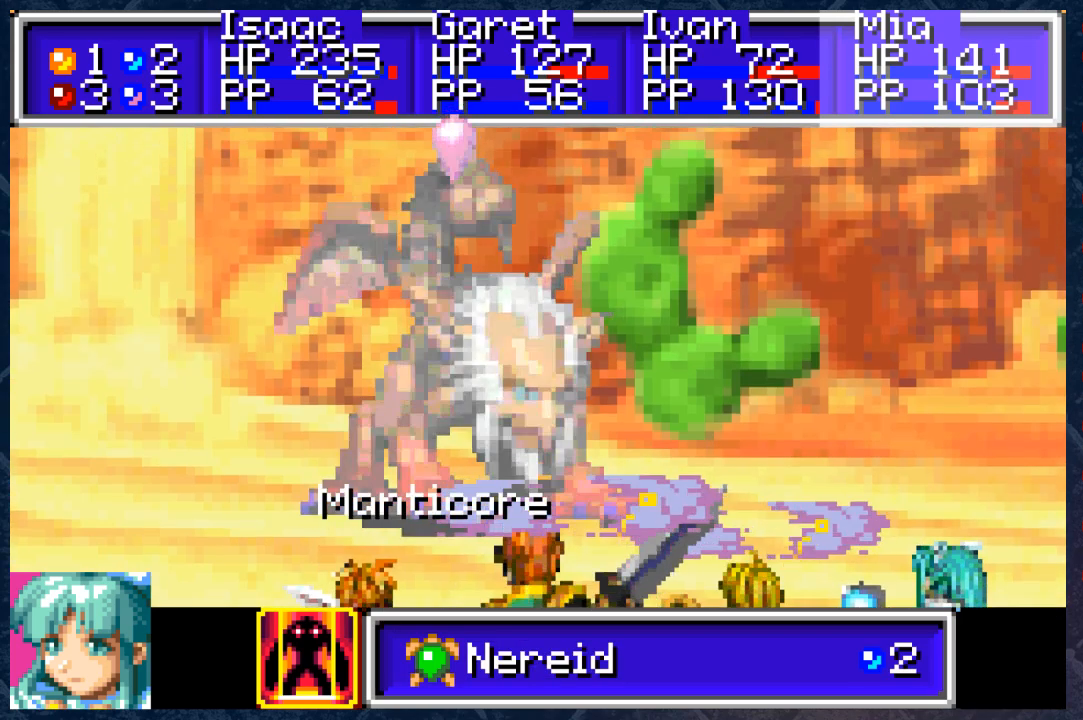
{"buttons": [], "left_stick": "center", "right_stick": "center", "events": [[350, "B", "down"], [450, "B", "up"]]}
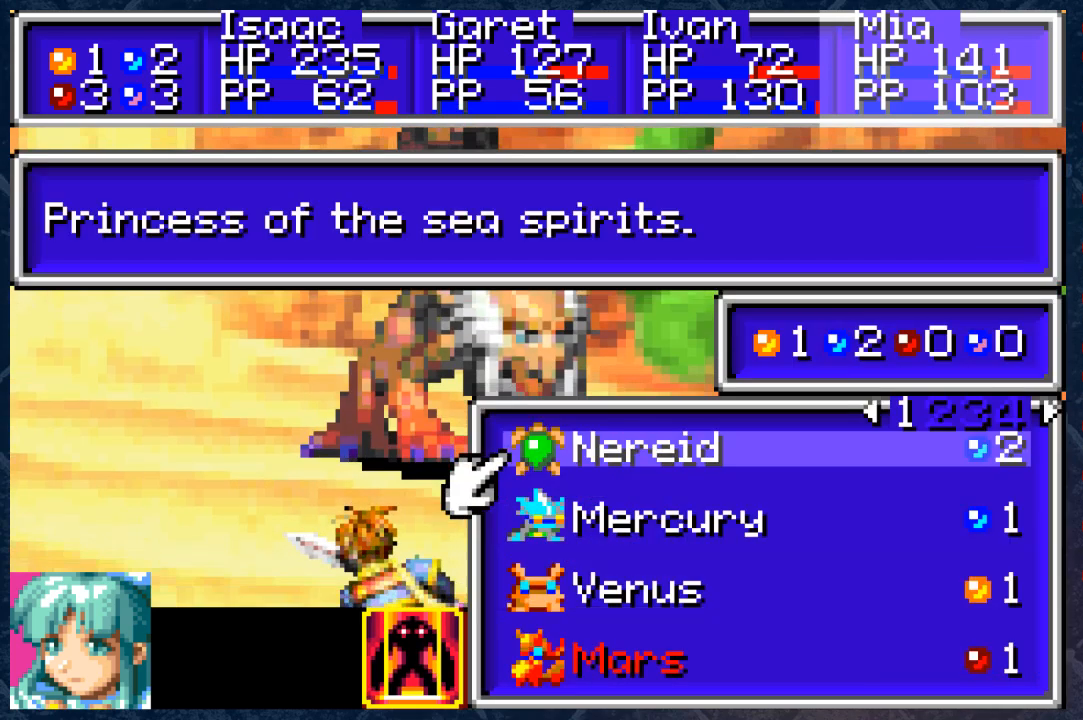
{"buttons": [], "left_stick": "center", "right_stick": "center", "events": []}
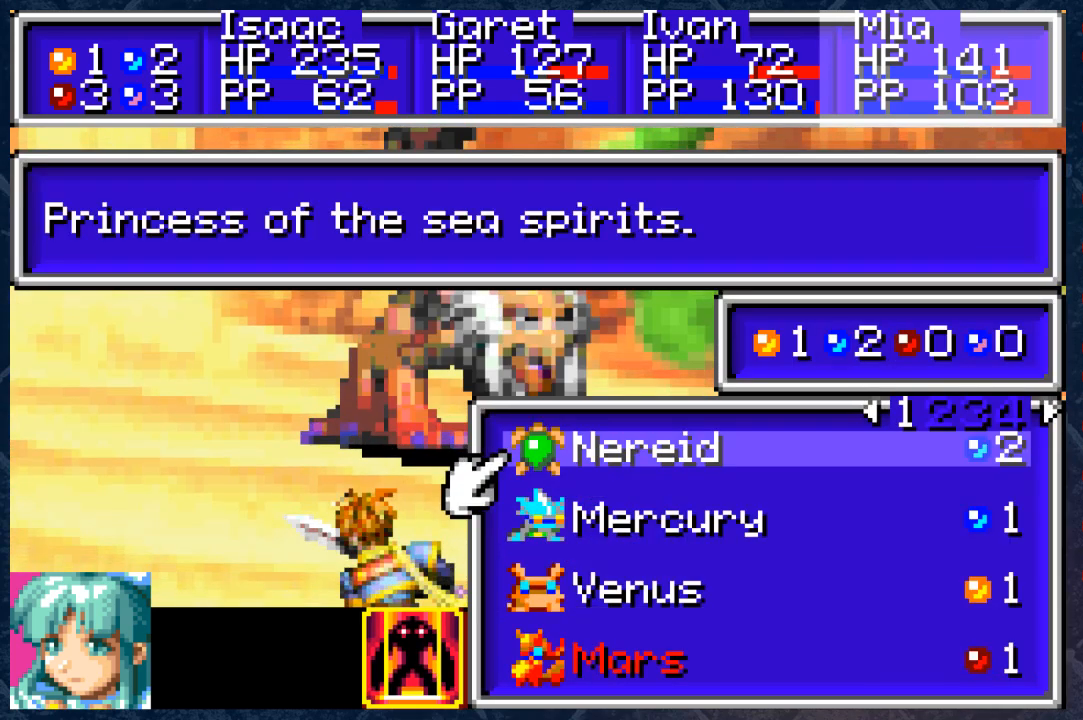
{"buttons": [], "left_stick": "center", "right_stick": "center", "events": []}
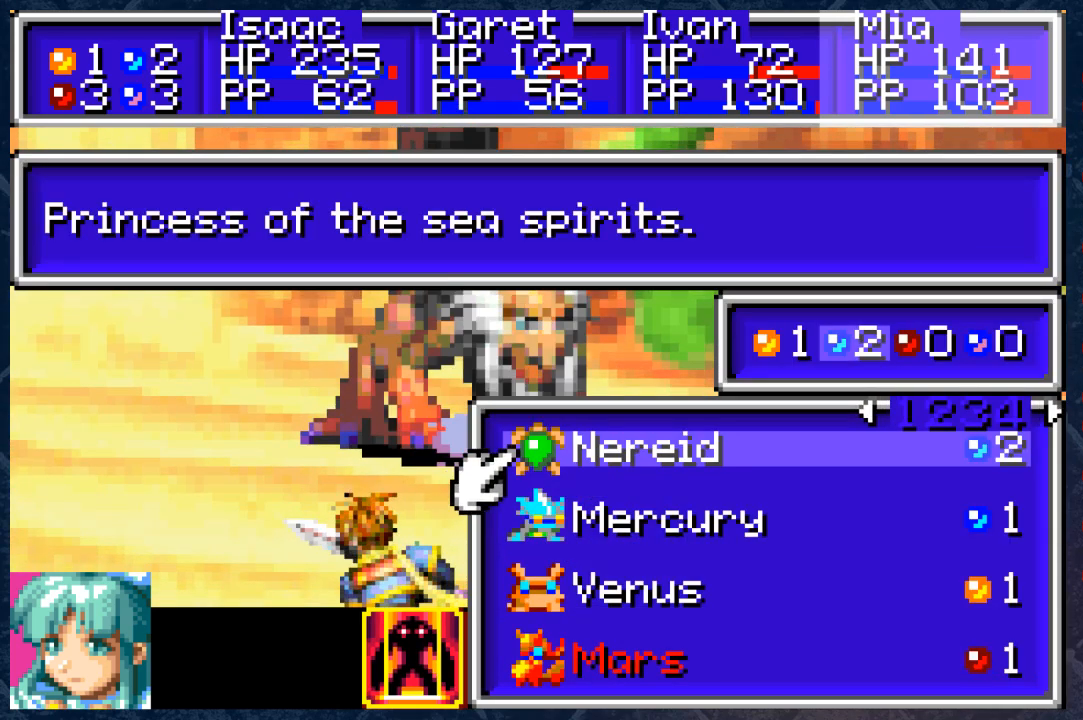
{"buttons": [], "left_stick": "center", "right_stick": "center", "events": []}
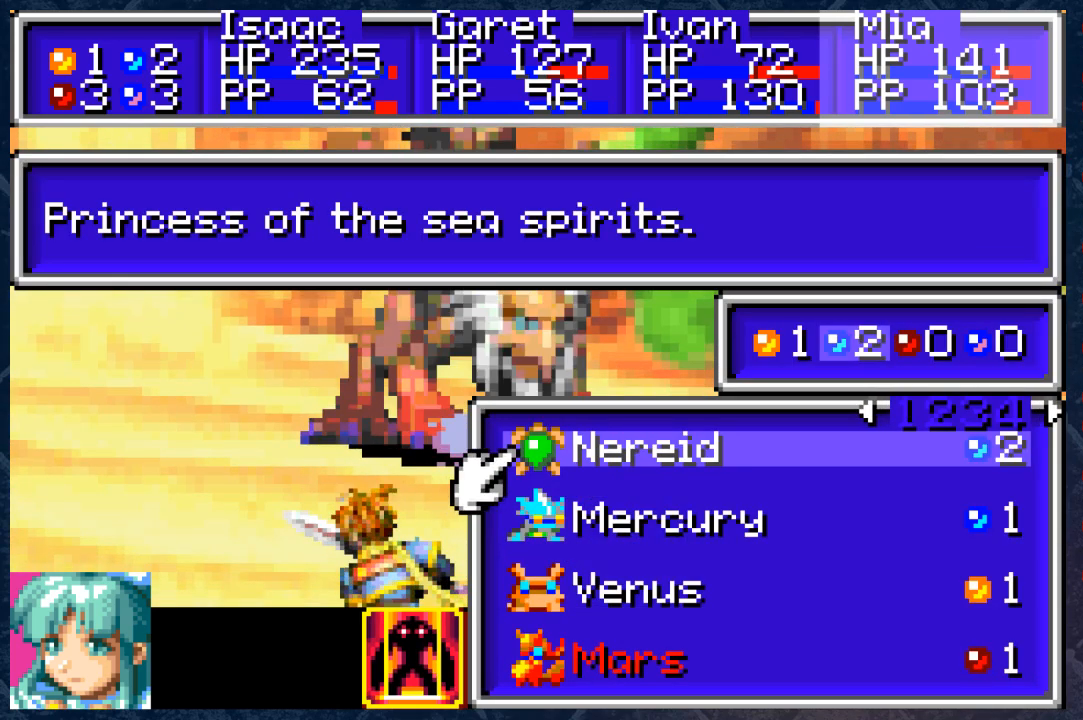
{"buttons": [], "left_stick": "center", "right_stick": "center", "events": []}
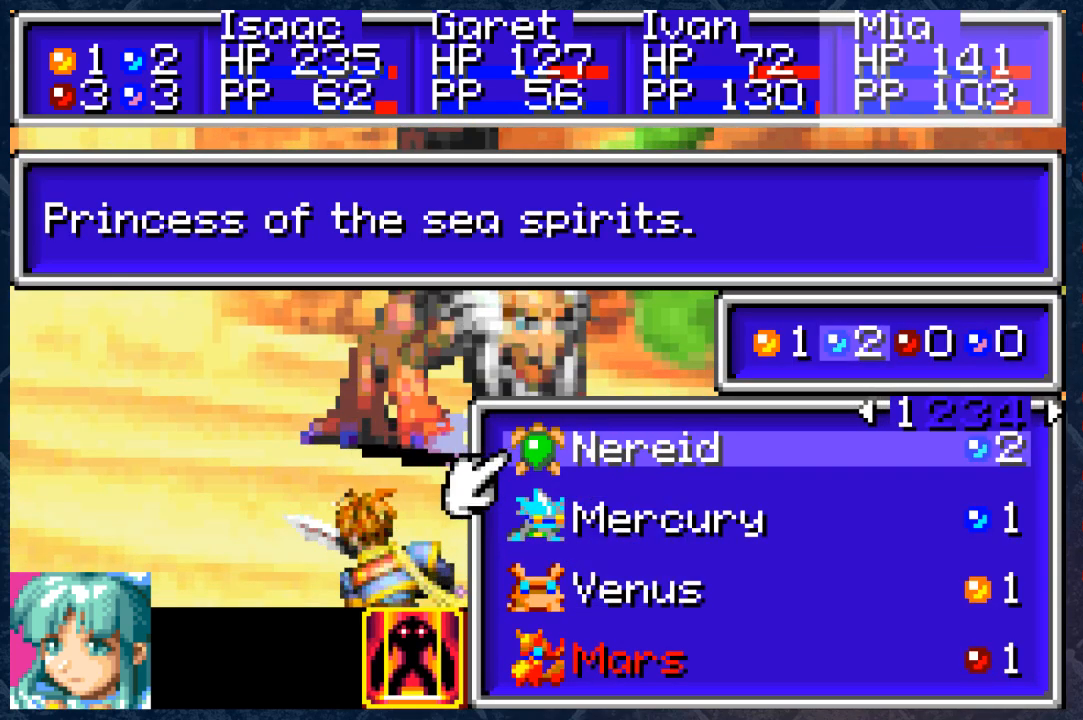
{"buttons": [], "left_stick": "center", "right_stick": "center", "events": [[233, "A", "down"], [317, "A", "up"]]}
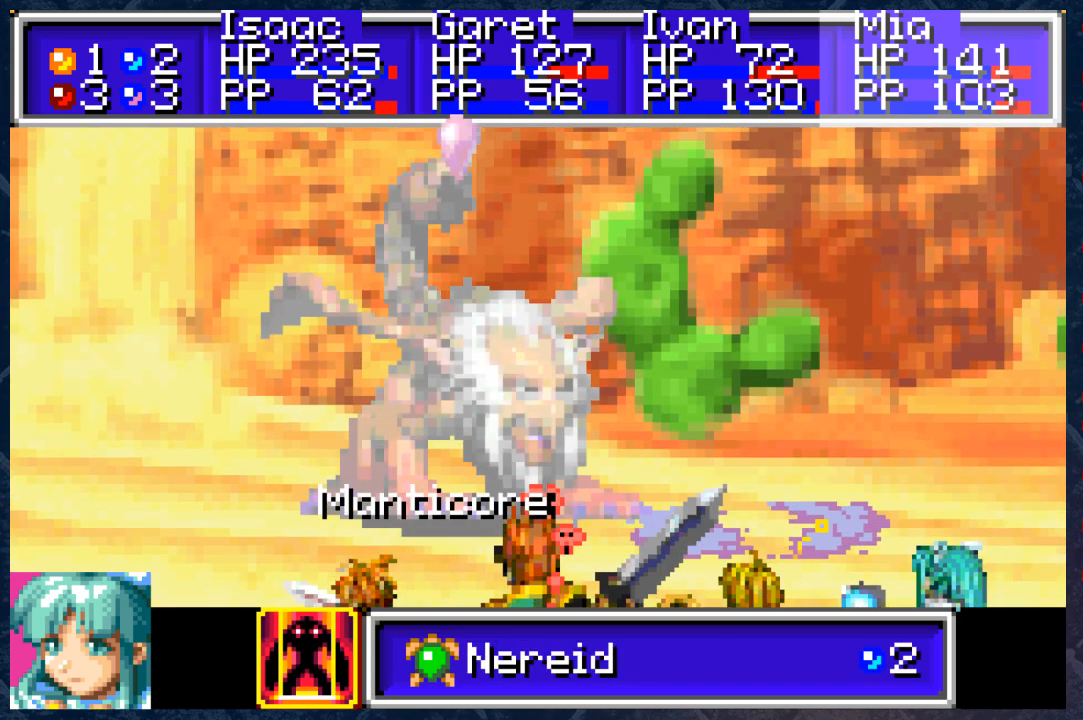
{"buttons": [], "left_stick": "center", "right_stick": "center", "events": []}
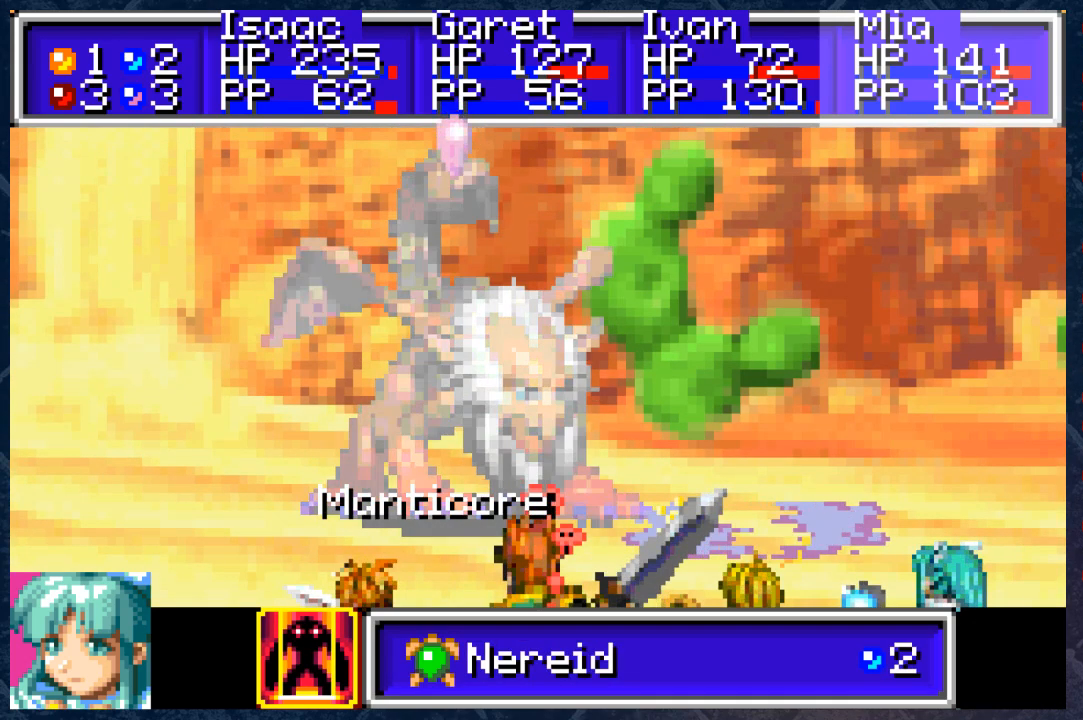
{"buttons": [], "left_stick": "center", "right_stick": "center", "events": [[217, "A", "down"], [350, "A", "up"]]}